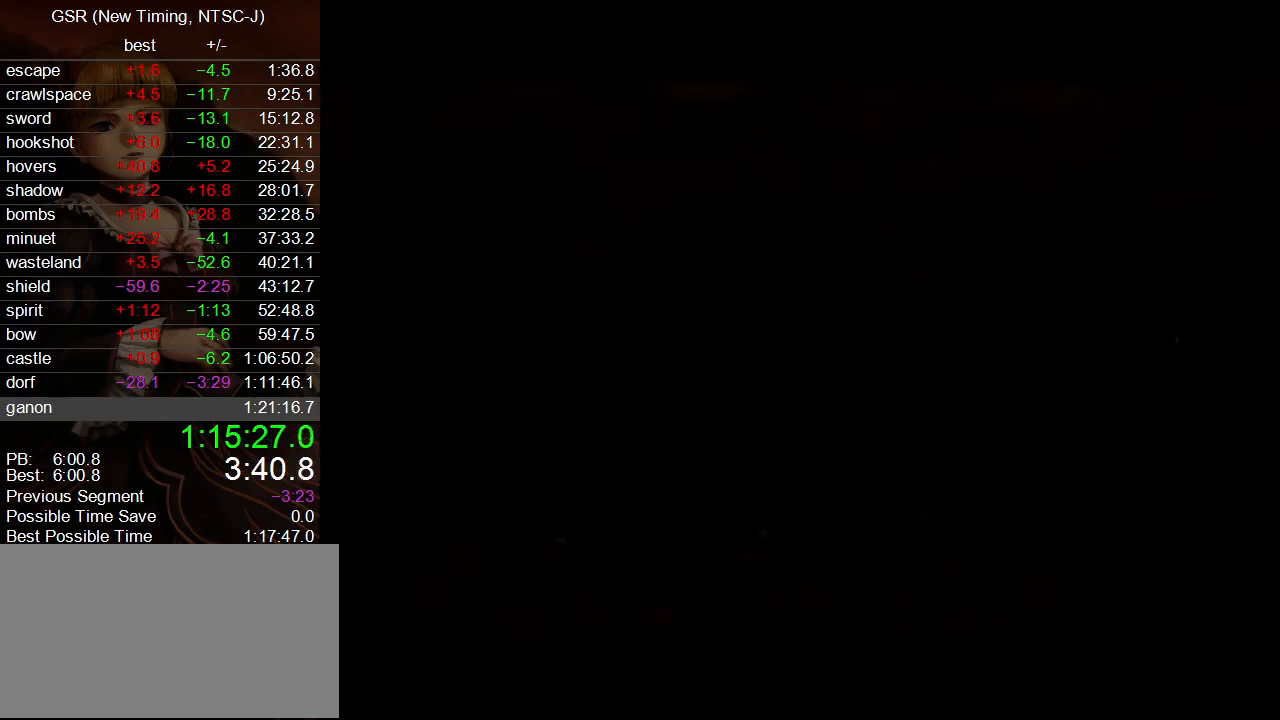
Gameplay with a controller (Nintendo layout); each line is a JSON object with the inputs held at the frame after it. "events" lists button and stick changes between this image and that frame as [ms after this image, input, new state], when the widget could be followed in between. Not read: L3 R3.
{"buttons": ["A"], "left_stick": "center", "right_stick": "center", "events": [[50, "A", "down"], [133, "A", "up"], [200, "A", "down"], [267, "A", "up"], [367, "A", "down"], [417, "A", "up"], [483, "A", "down"]]}
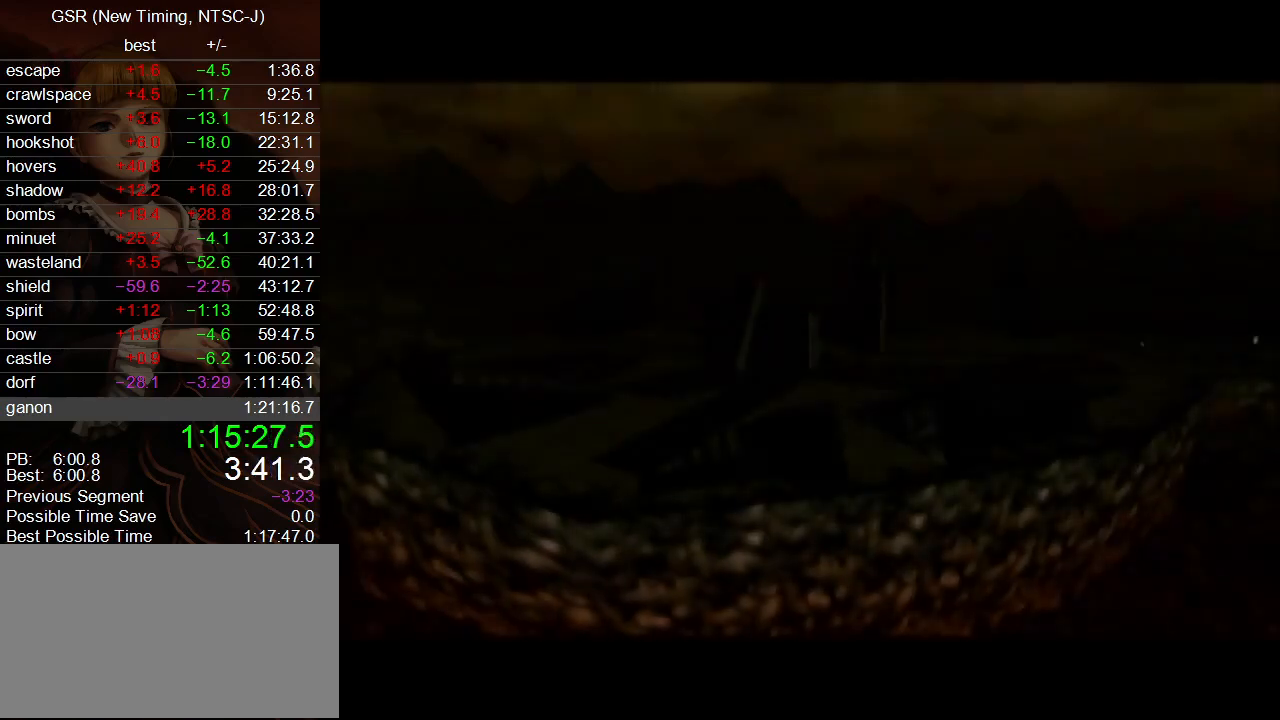
{"buttons": [], "left_stick": "center", "right_stick": "center", "events": [[17, "A", "up"], [117, "A", "down"], [133, "A", "up"], [233, "A", "down"], [300, "A", "up"], [383, "A", "down"], [417, "A", "up"]]}
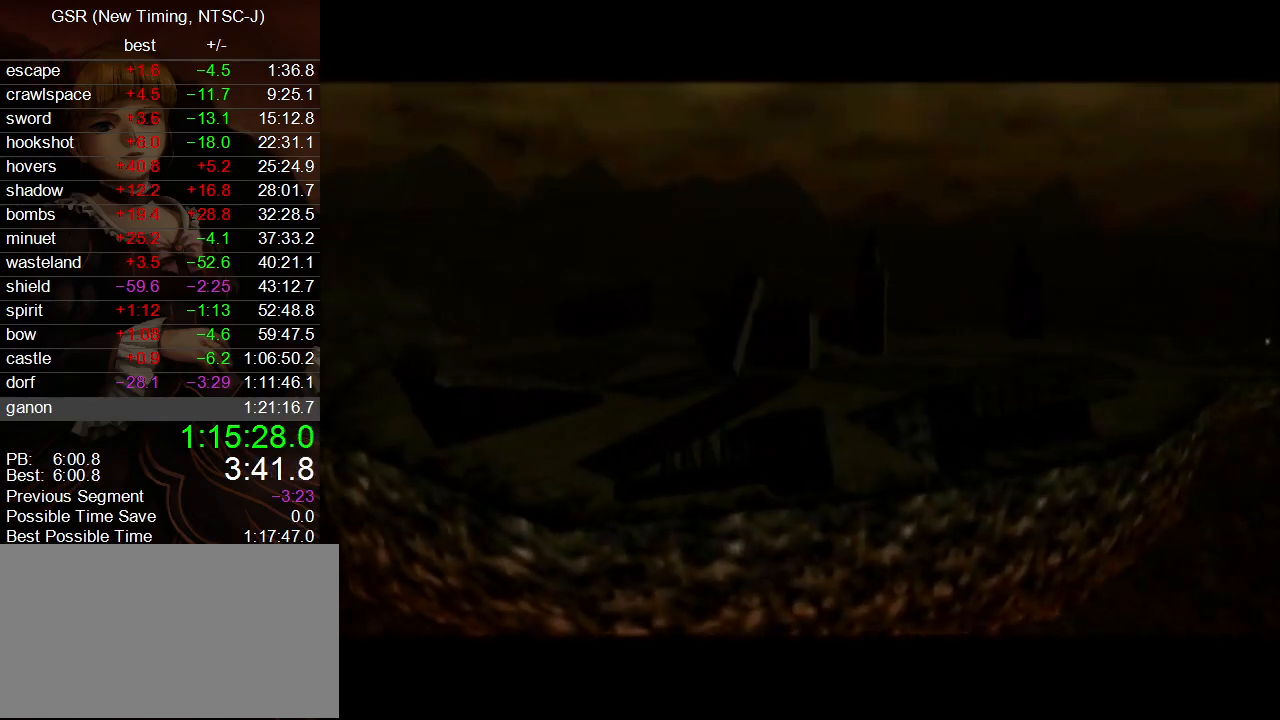
{"buttons": ["B"], "left_stick": "center", "right_stick": "center"}
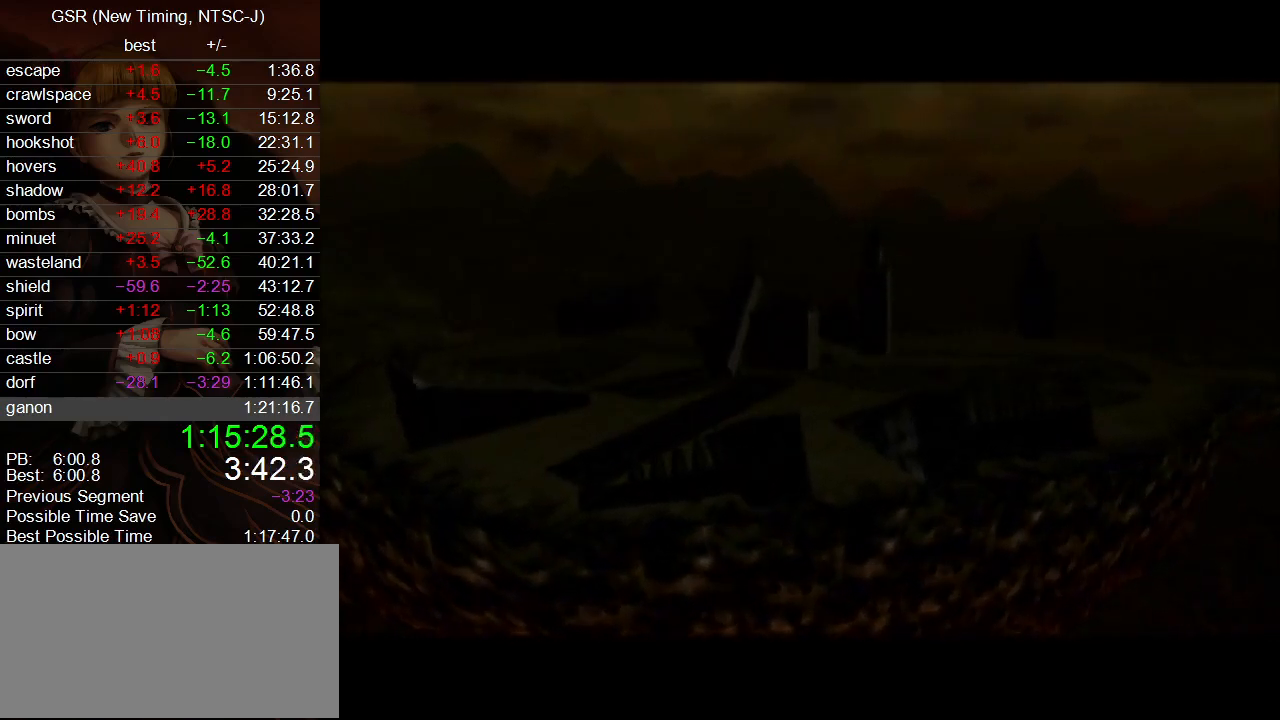
{"buttons": ["A", "B"], "left_stick": "center", "right_stick": "center", "events": [[50, "A", "down"], [100, "A", "up"], [200, "A", "down"], [233, "A", "up"], [333, "A", "down"], [383, "A", "up"], [450, "A", "down"]]}
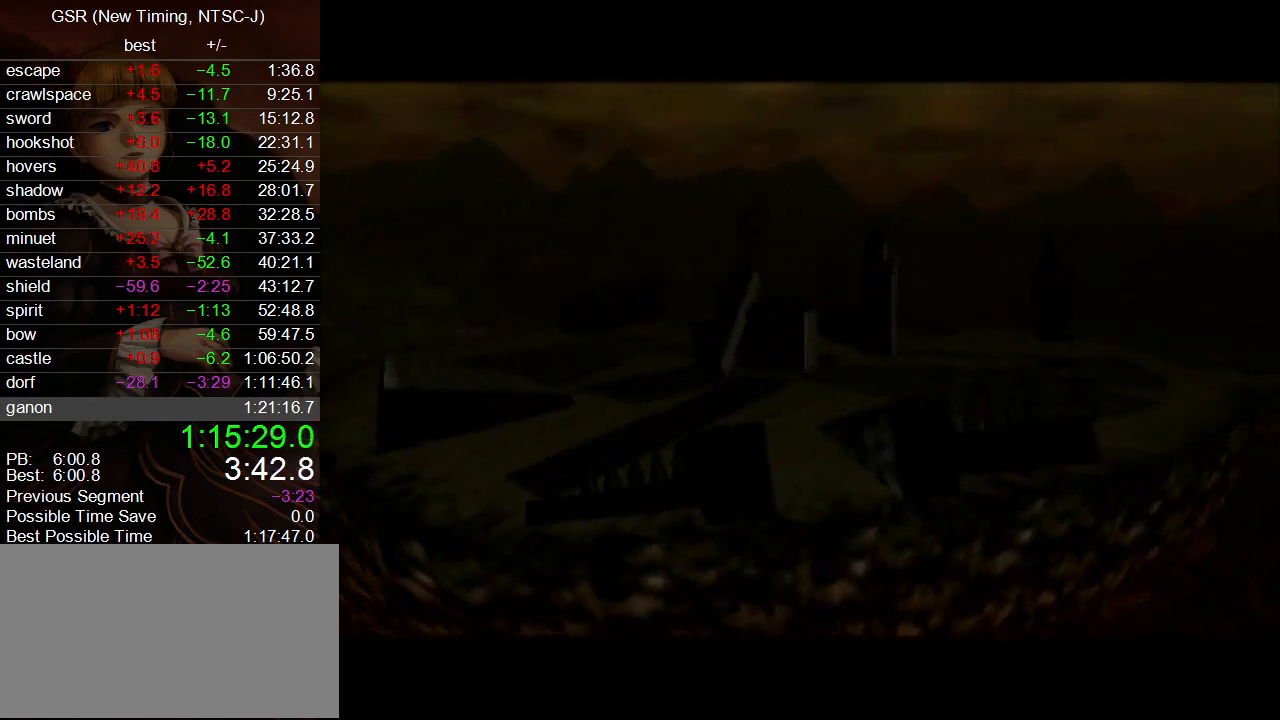
{"buttons": [], "left_stick": "center", "right_stick": "center"}
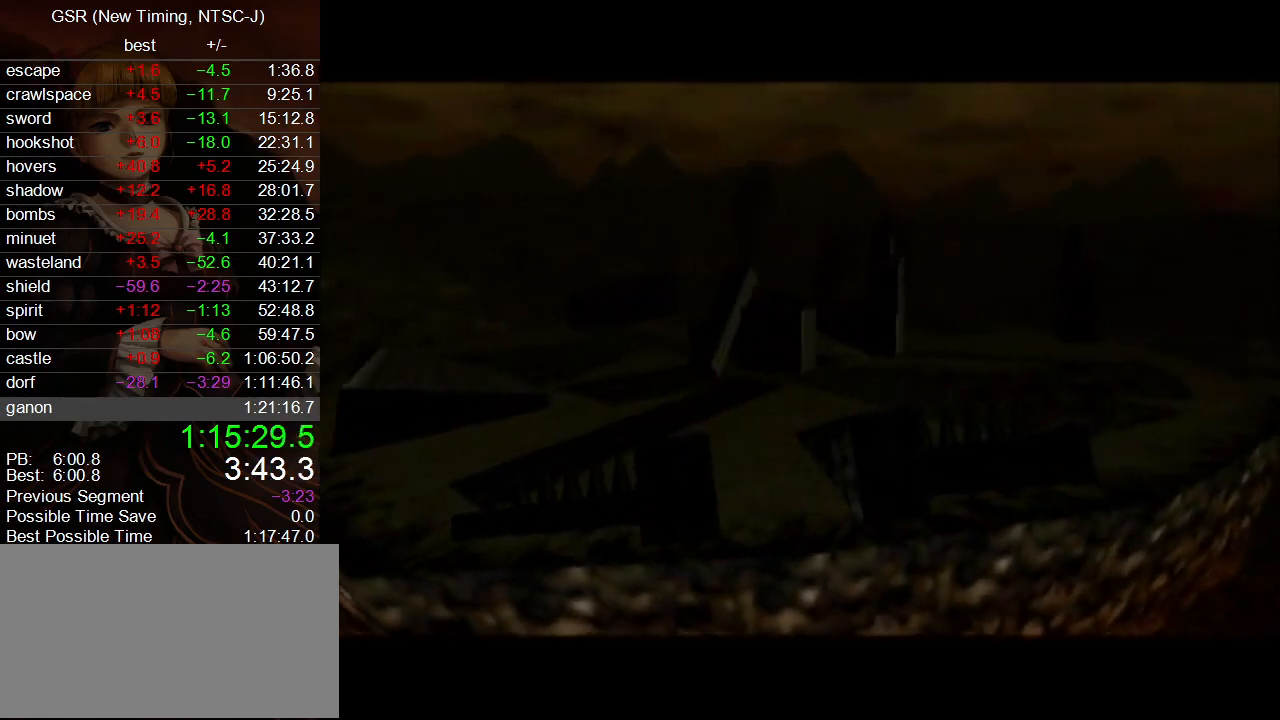
{"buttons": ["A"], "left_stick": "center", "right_stick": "center", "events": [[50, "A", "down"], [83, "A", "up"], [167, "A", "down"], [267, "A", "up"], [333, "A", "down"], [383, "A", "up"], [483, "A", "down"]]}
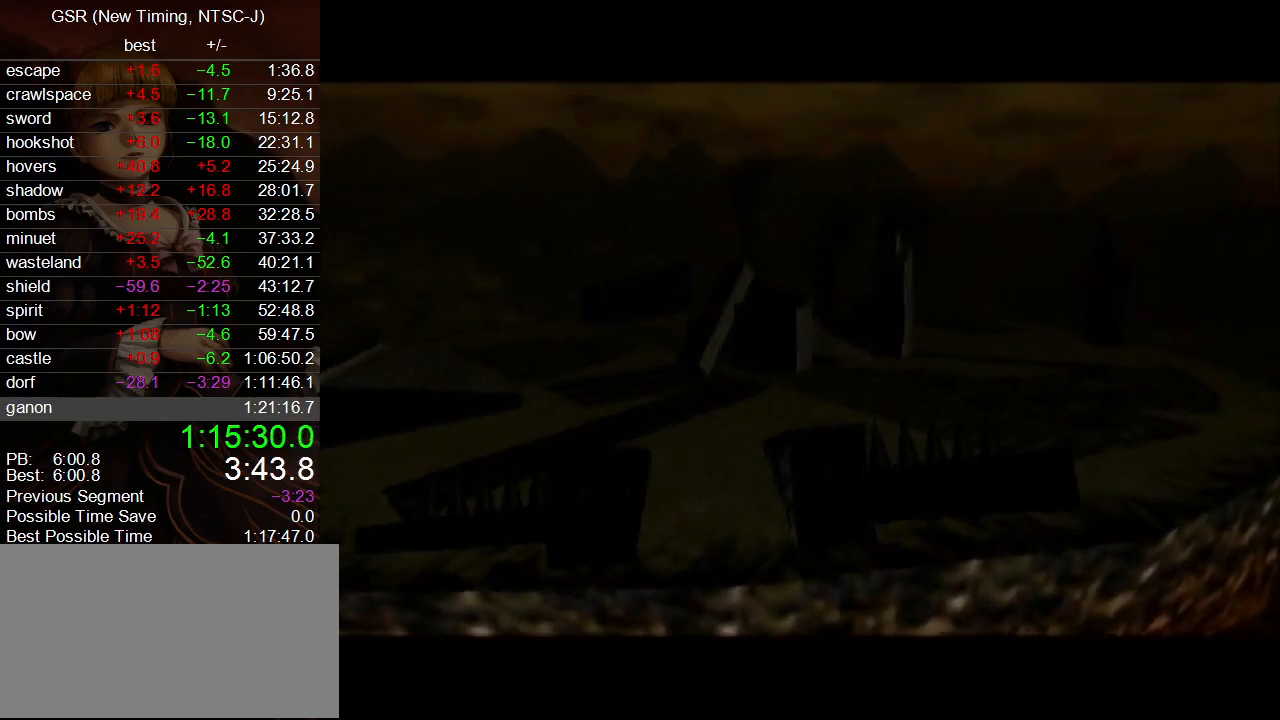
{"buttons": ["B"], "left_stick": "center", "right_stick": "center"}
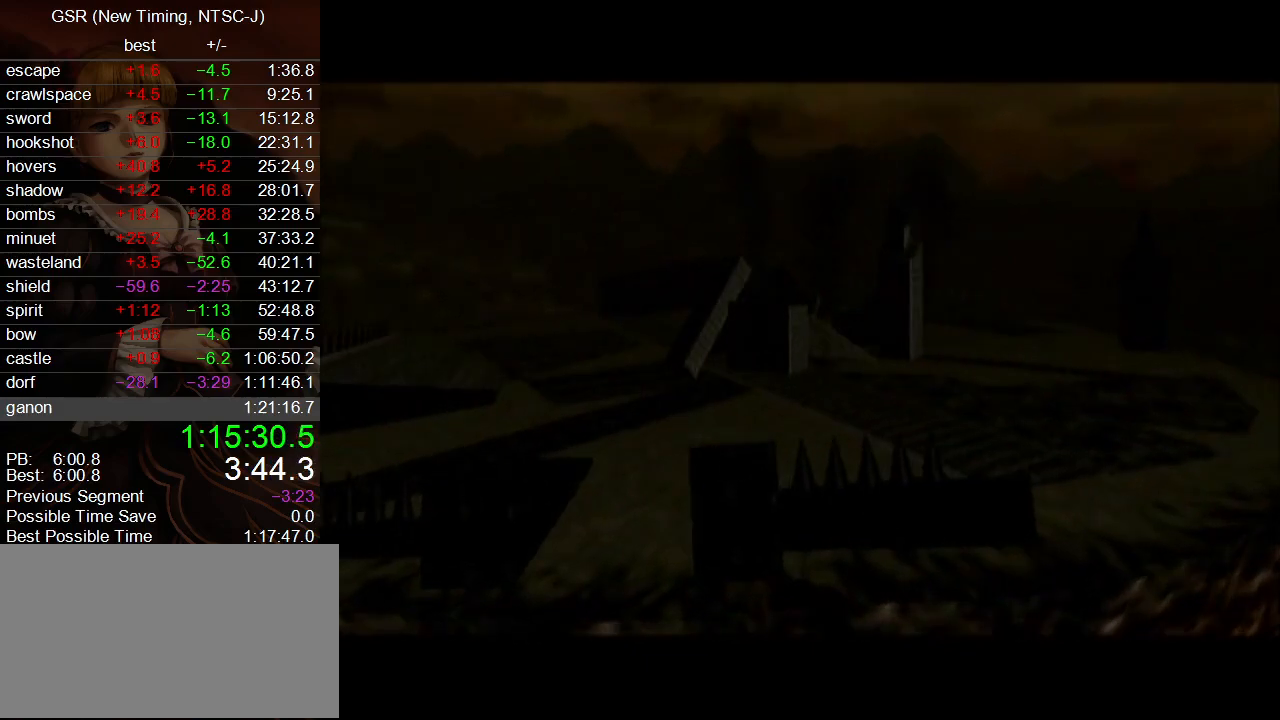
{"buttons": ["B"], "left_stick": "center", "right_stick": "center", "events": [[50, "A", "down"], [133, "A", "up"], [200, "A", "down"], [300, "A", "up"], [367, "A", "down"], [450, "A", "up"]]}
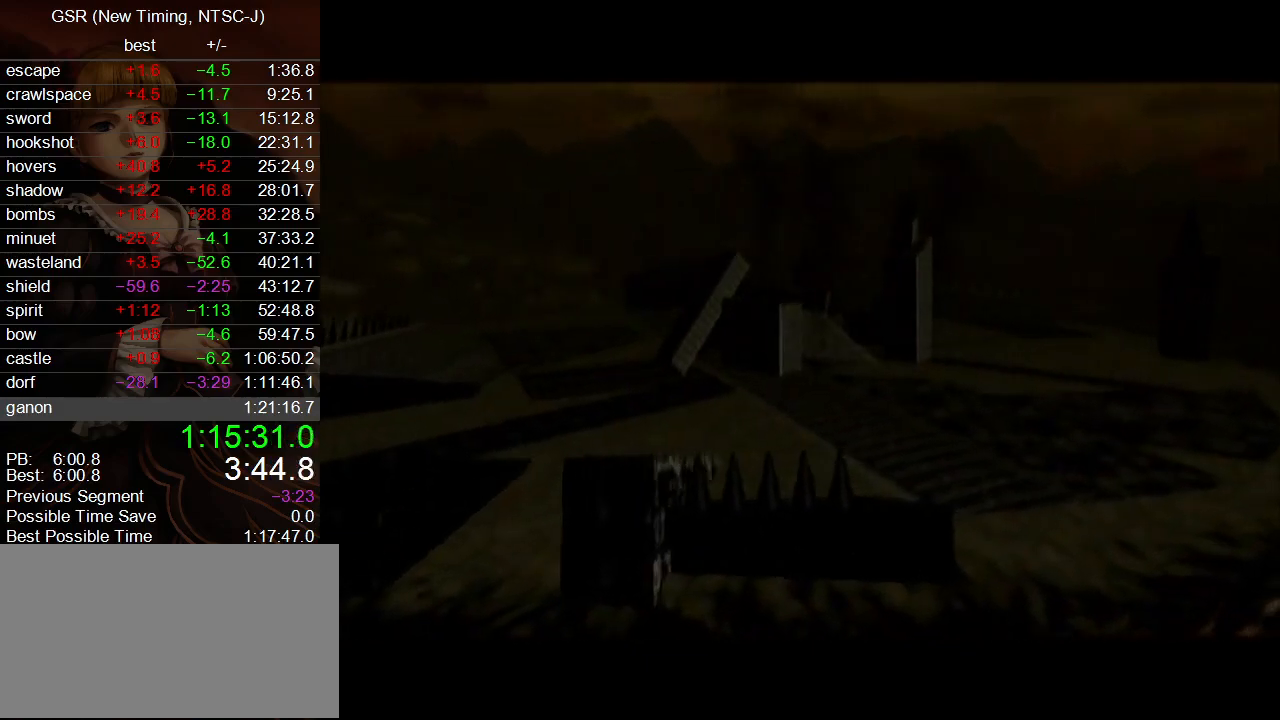
{"buttons": ["A"], "left_stick": "center", "right_stick": "center"}
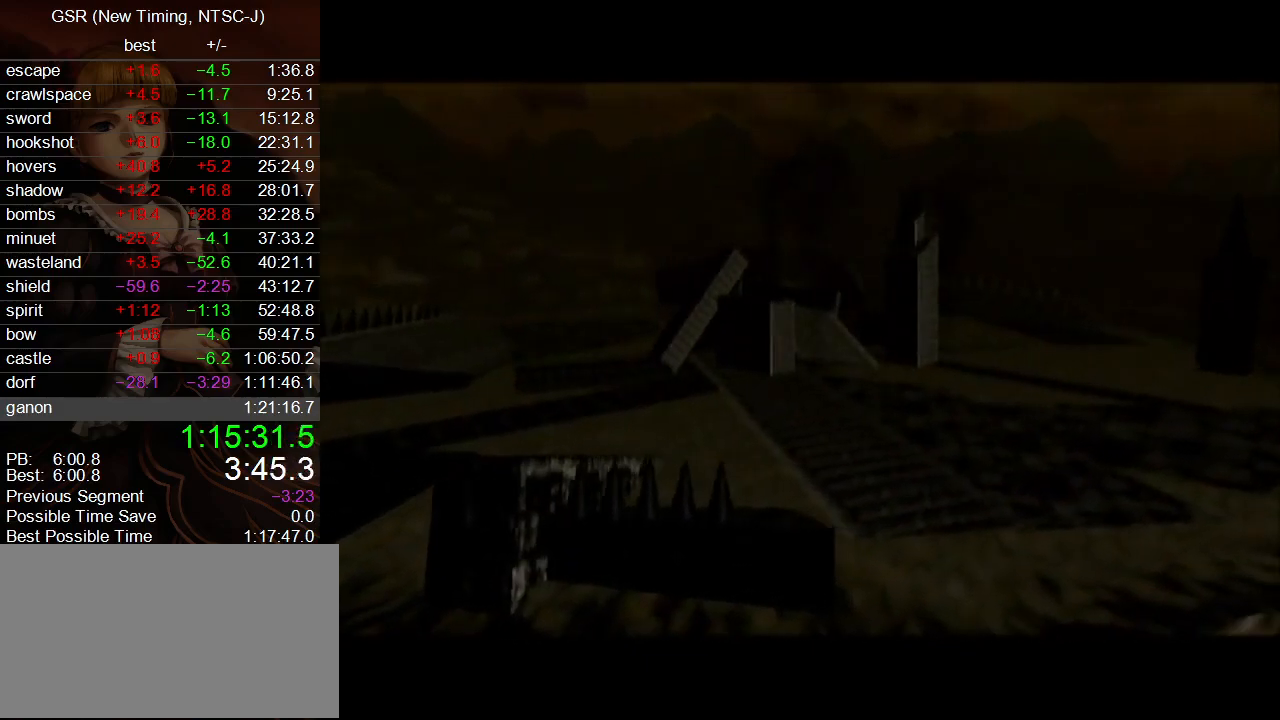
{"buttons": [], "left_stick": "center", "right_stick": "center", "events": [[50, "A", "up"], [117, "A", "down"], [200, "A", "up"], [267, "A", "down"], [333, "A", "up"], [417, "A", "down"], [483, "A", "up"]]}
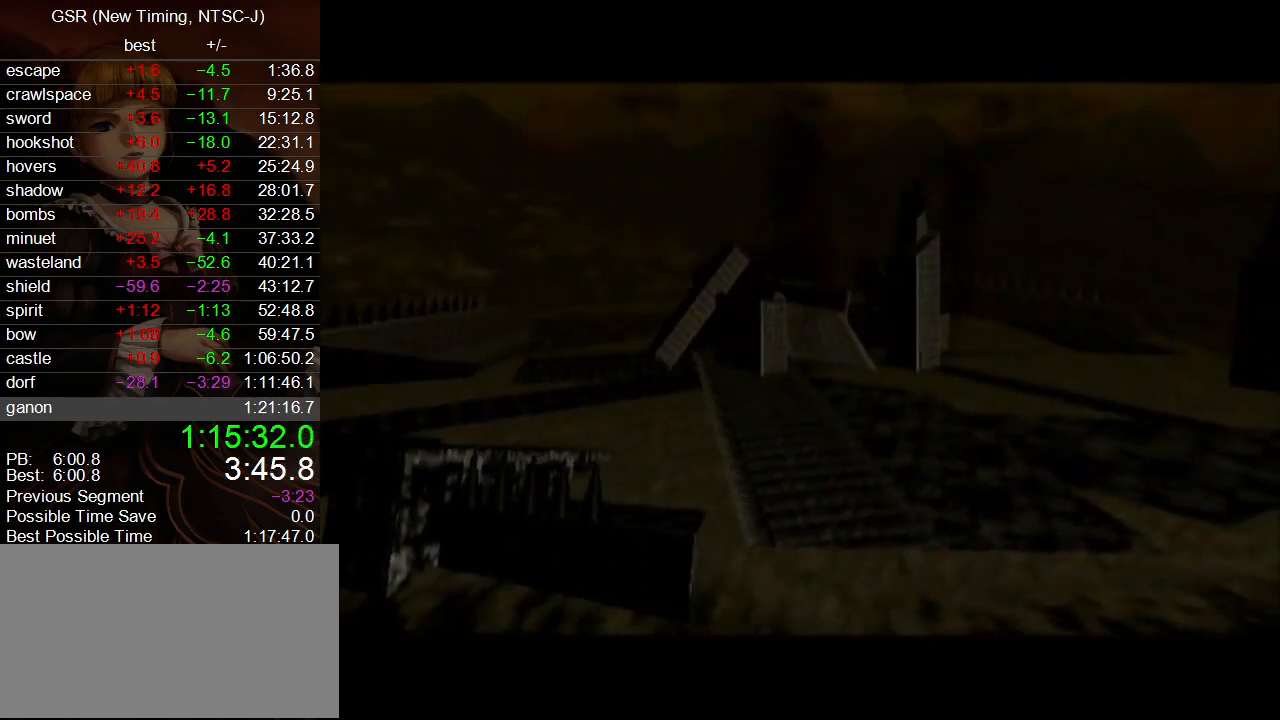
{"buttons": ["B"], "left_stick": "center", "right_stick": "center"}
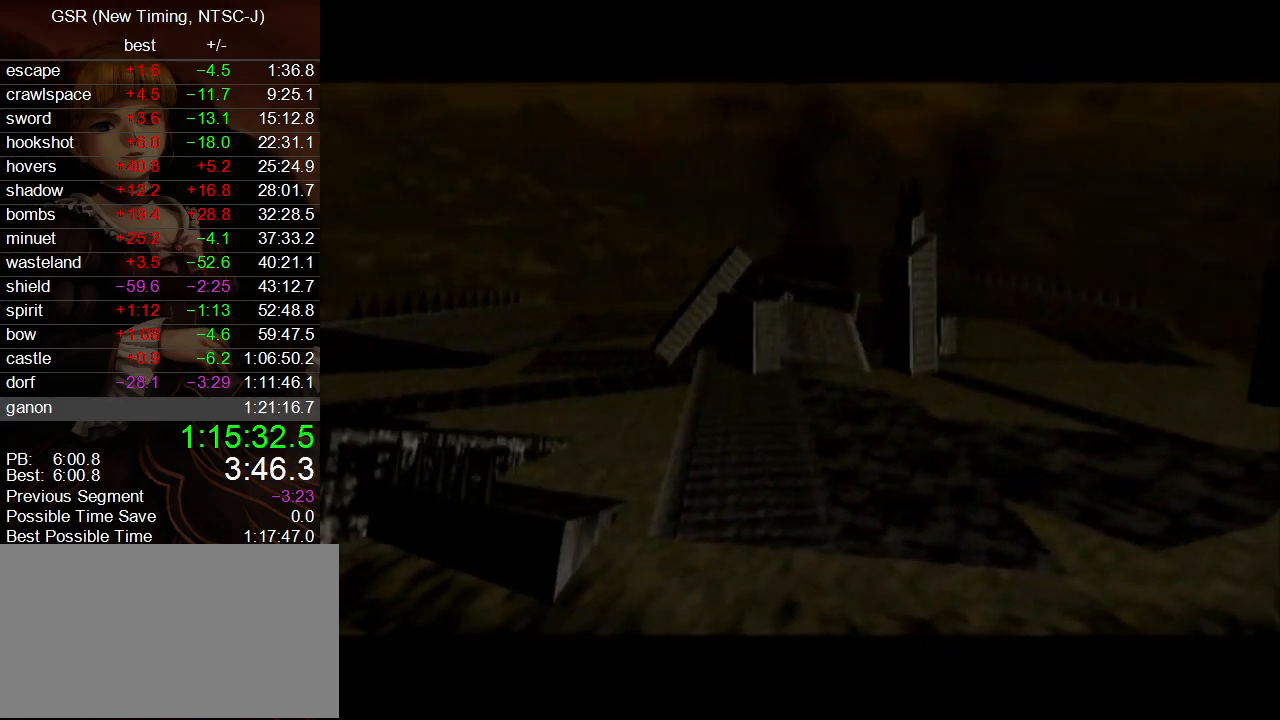
{"buttons": ["A"], "left_stick": "center", "right_stick": "center"}
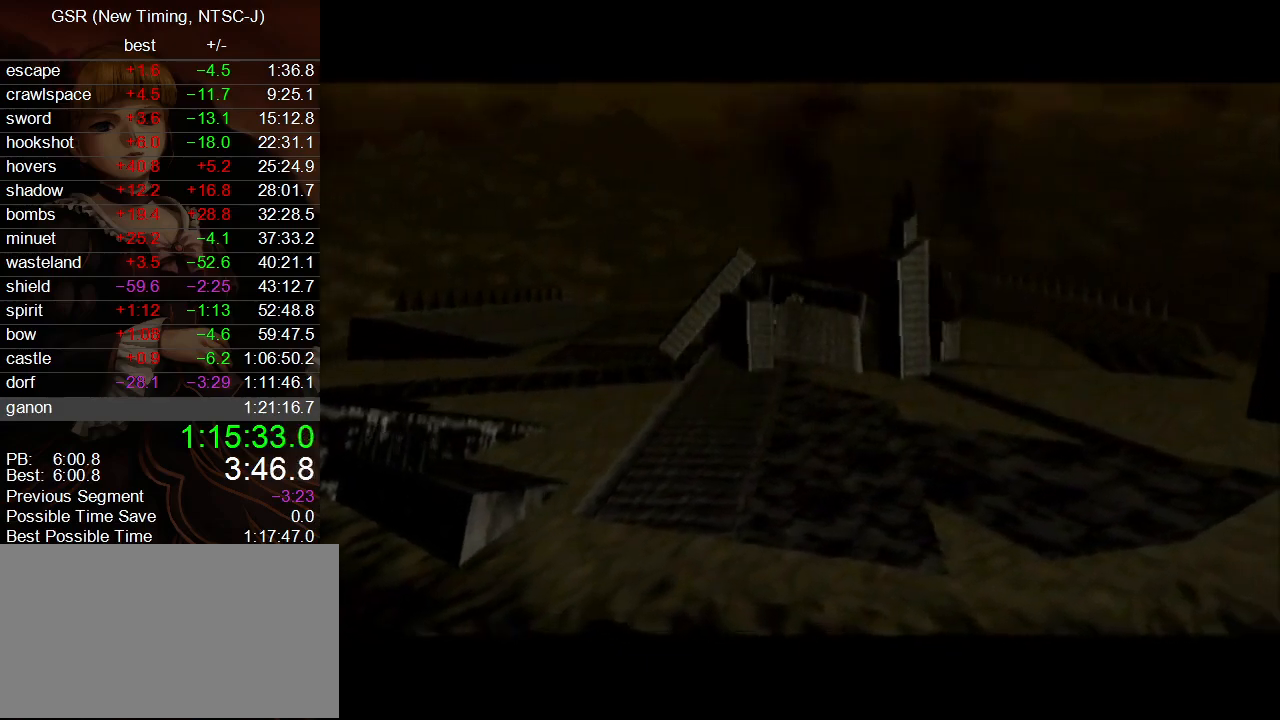
{"buttons": [], "left_stick": "center", "right_stick": "center", "events": [[17, "A", "up"], [83, "A", "down"], [133, "A", "up"], [233, "A", "down"], [300, "A", "up"], [383, "A", "down"], [450, "A", "up"]]}
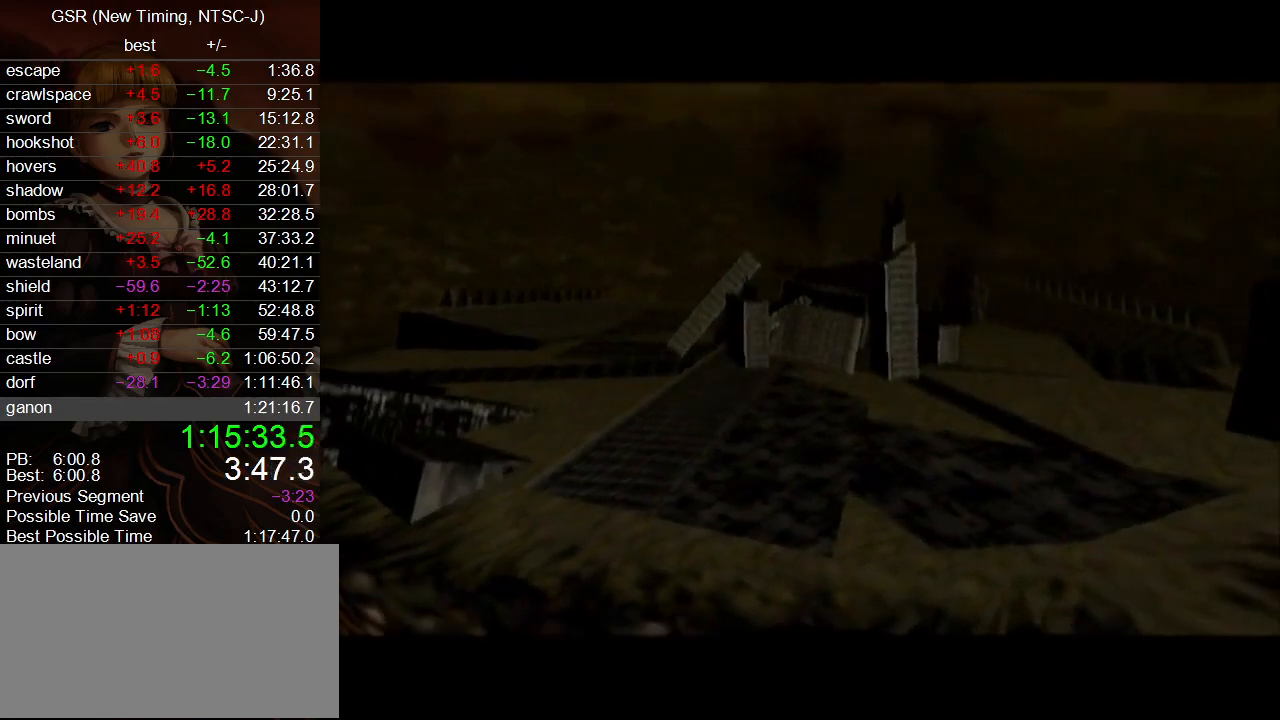
{"buttons": ["A"], "left_stick": "center", "right_stick": "center", "events": [[17, "A", "down"], [83, "A", "up"], [200, "A", "down"], [267, "A", "up"], [333, "A", "down"], [383, "A", "up"], [483, "A", "down"]]}
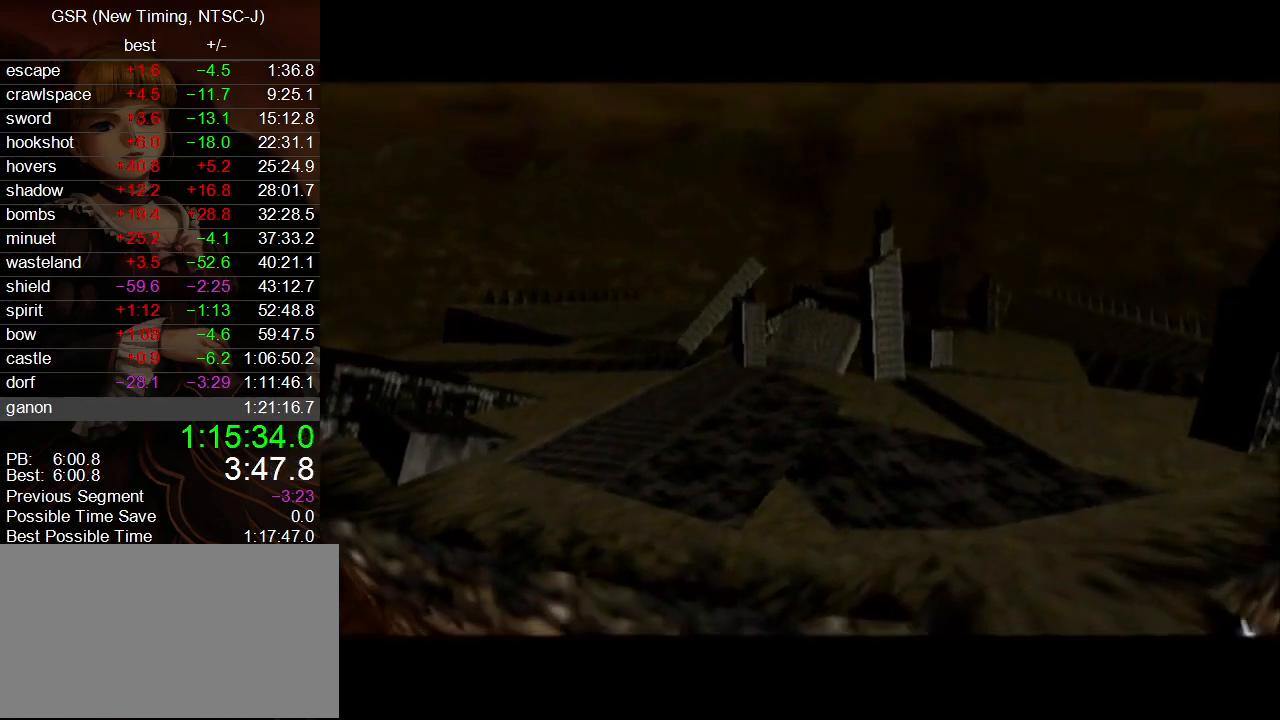
{"buttons": ["A", "B"], "left_stick": "center", "right_stick": "center"}
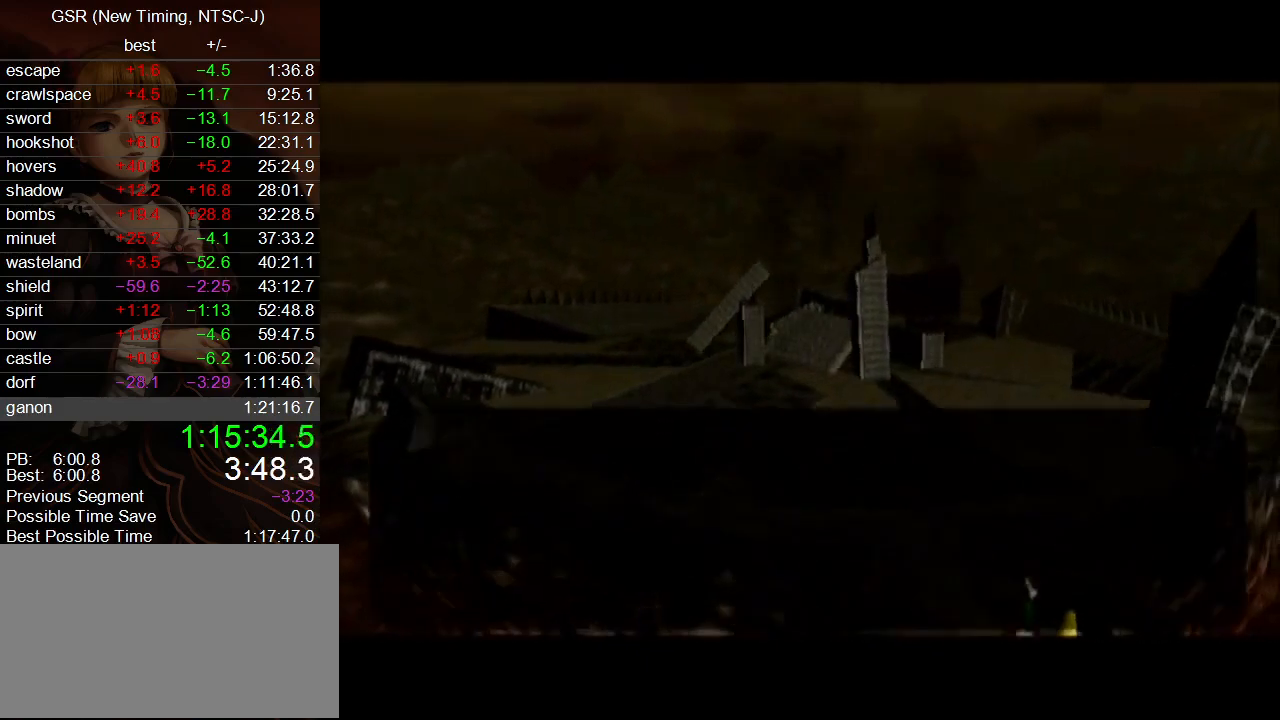
{"buttons": [], "left_stick": "center", "right_stick": "center"}
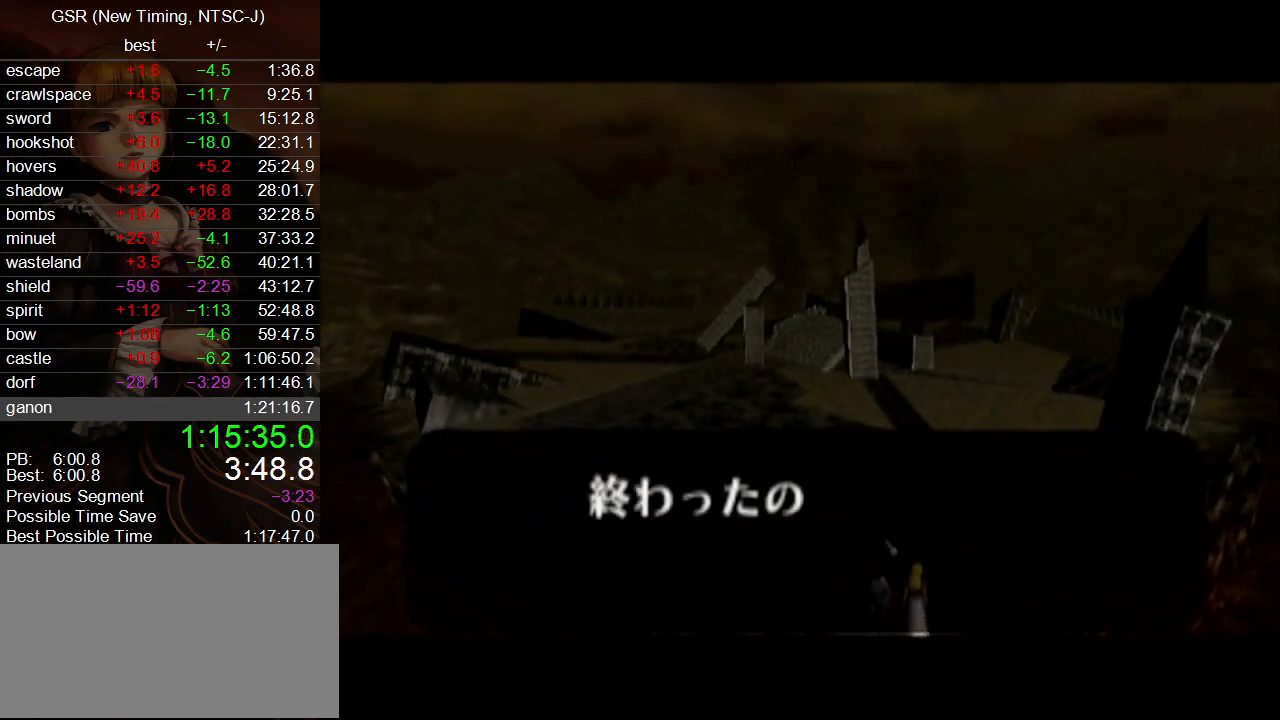
{"buttons": ["A", "B"], "left_stick": "center", "right_stick": "center"}
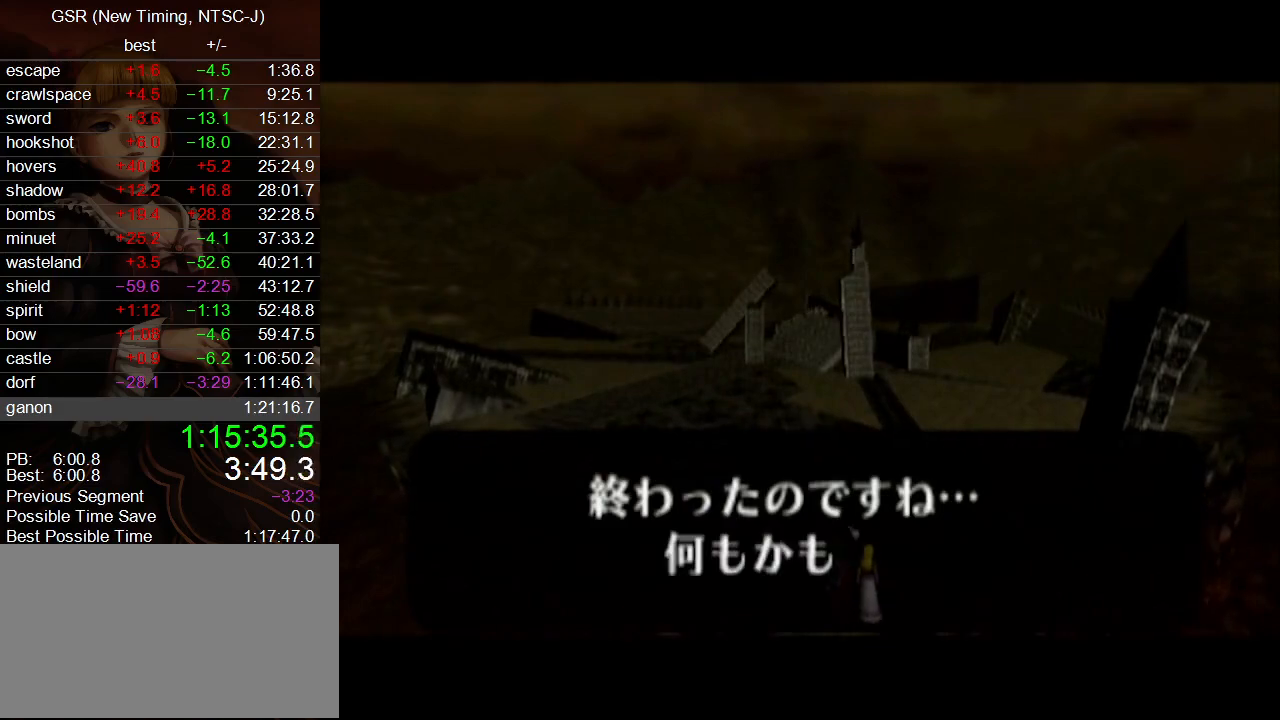
{"buttons": ["A", "B"], "left_stick": "center", "right_stick": "center", "events": [[50, "A", "up"], [167, "A", "down"], [200, "A", "up"], [300, "A", "down"], [333, "A", "up"], [450, "A", "down"]]}
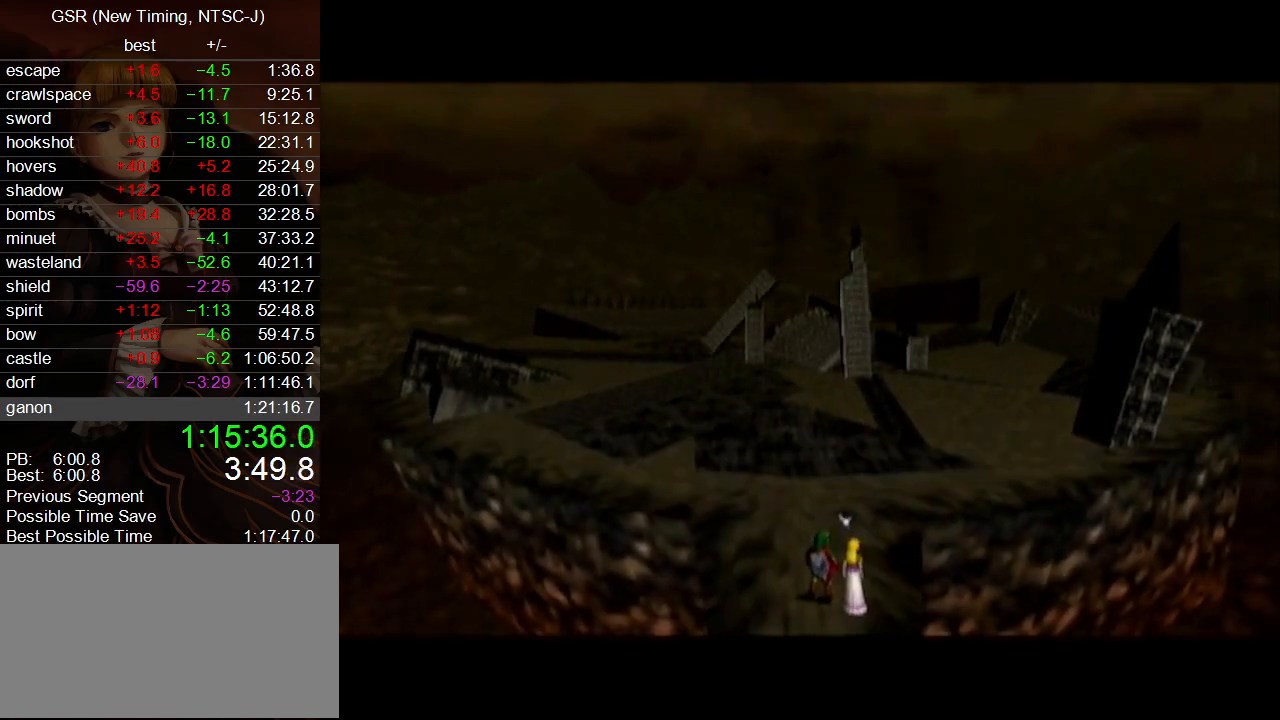
{"buttons": ["B"], "left_stick": "center", "right_stick": "center", "events": [[17, "A", "up"], [117, "A", "down"], [167, "A", "up"], [233, "A", "down"], [300, "A", "up"], [383, "A", "down"], [450, "A", "up"]]}
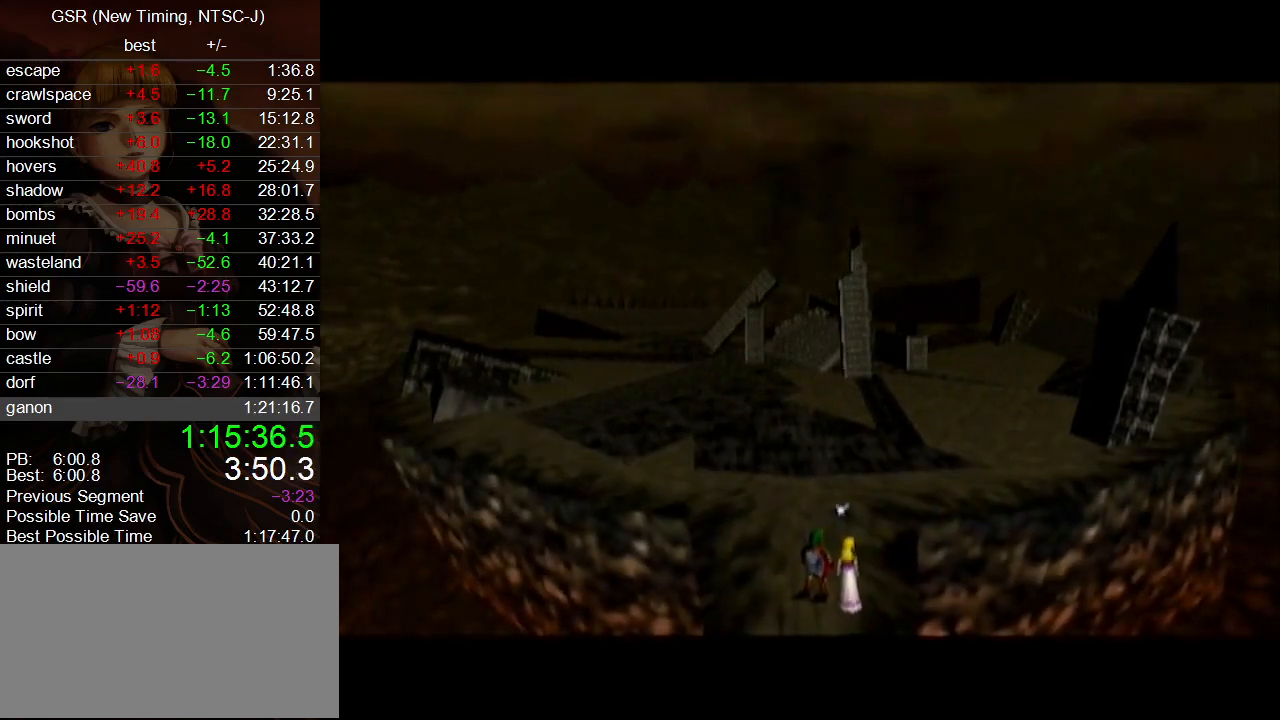
{"buttons": ["A"], "left_stick": "center", "right_stick": "center"}
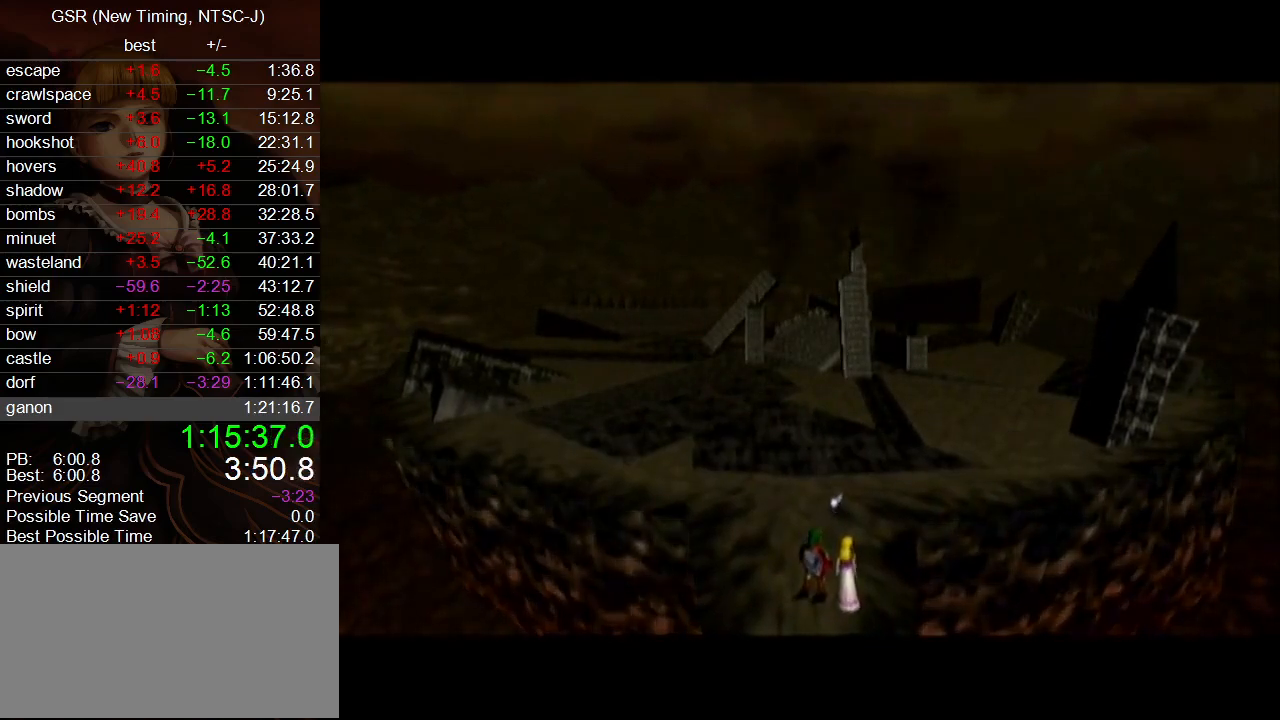
{"buttons": ["A"], "left_stick": "center", "right_stick": "center", "events": [[50, "A", "up"], [133, "A", "down"], [200, "A", "up"], [267, "A", "down"], [367, "A", "up"], [417, "A", "down"]]}
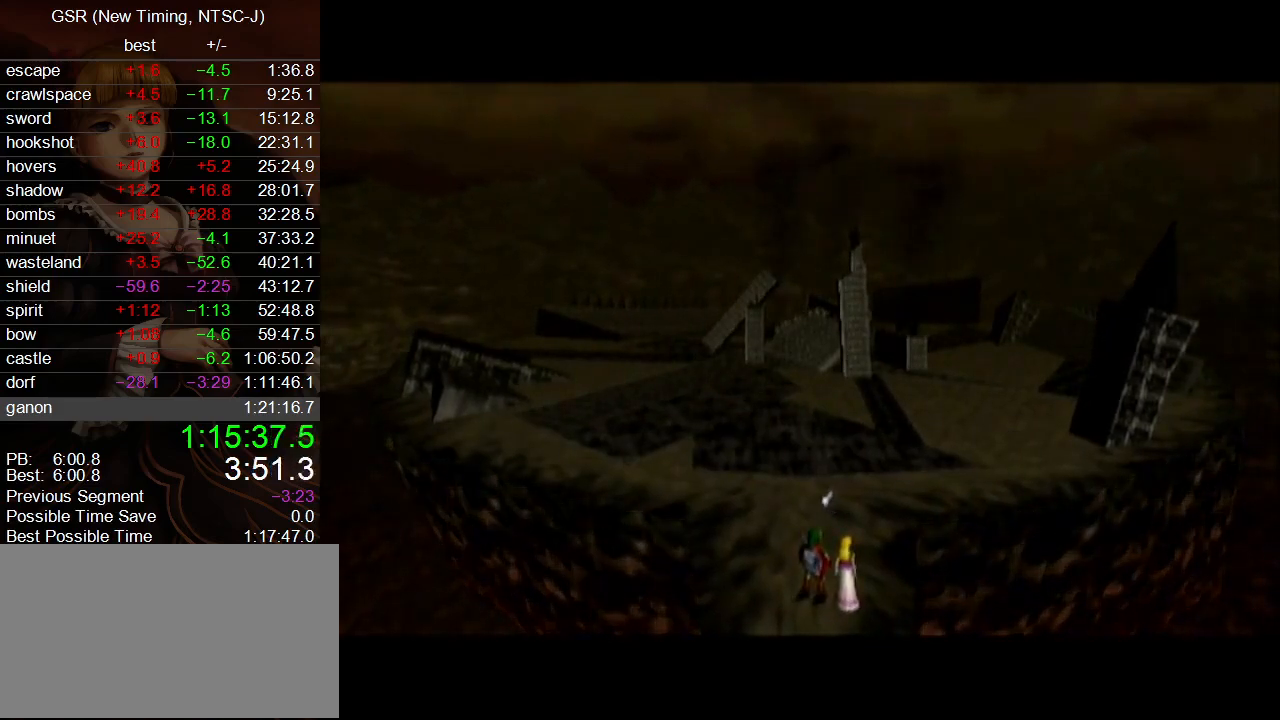
{"buttons": [], "left_stick": "center", "right_stick": "center", "events": [[17, "A", "up"], [83, "A", "down"], [167, "A", "up"], [233, "A", "down"], [333, "A", "up"], [417, "A", "down"], [483, "A", "up"]]}
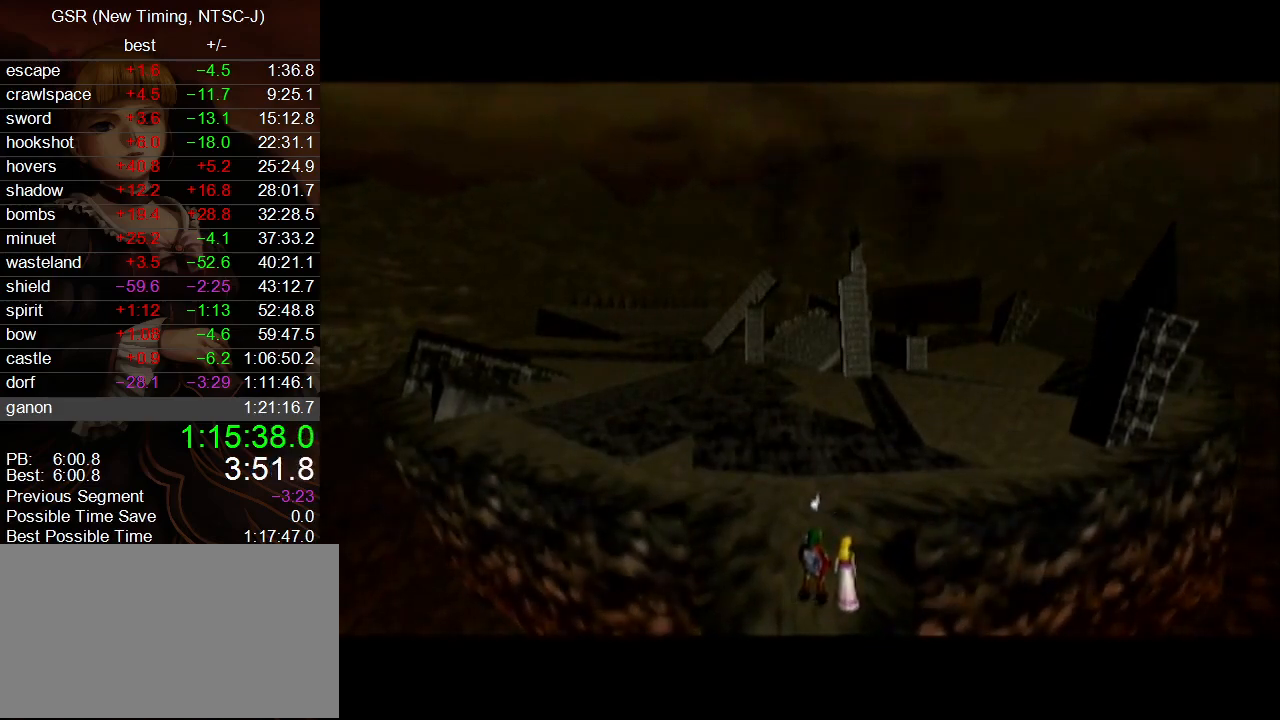
{"buttons": [], "left_stick": "center", "right_stick": "center", "events": [[50, "A", "down"], [300, "A", "up"], [367, "A", "down"], [450, "A", "up"]]}
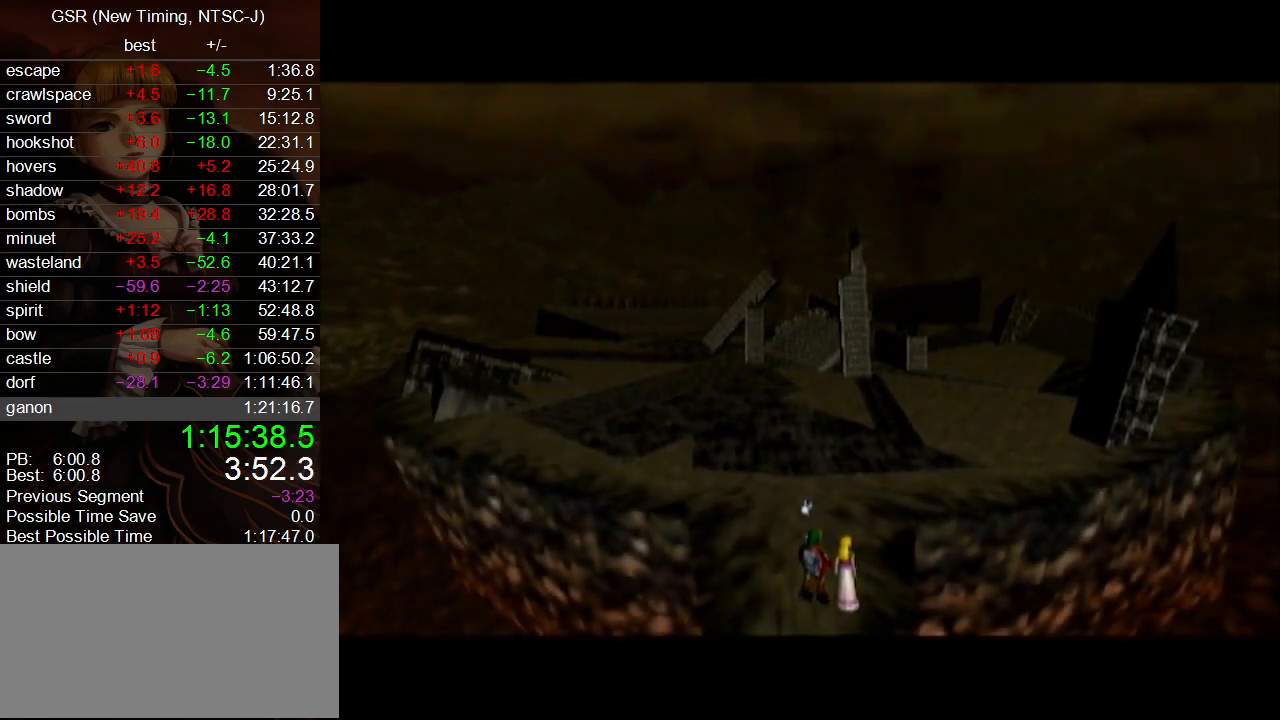
{"buttons": [], "left_stick": "center", "right_stick": "center", "events": [[17, "A", "down"], [117, "A", "up"], [200, "A", "down"], [267, "A", "up"], [350, "A", "down"], [417, "A", "up"]]}
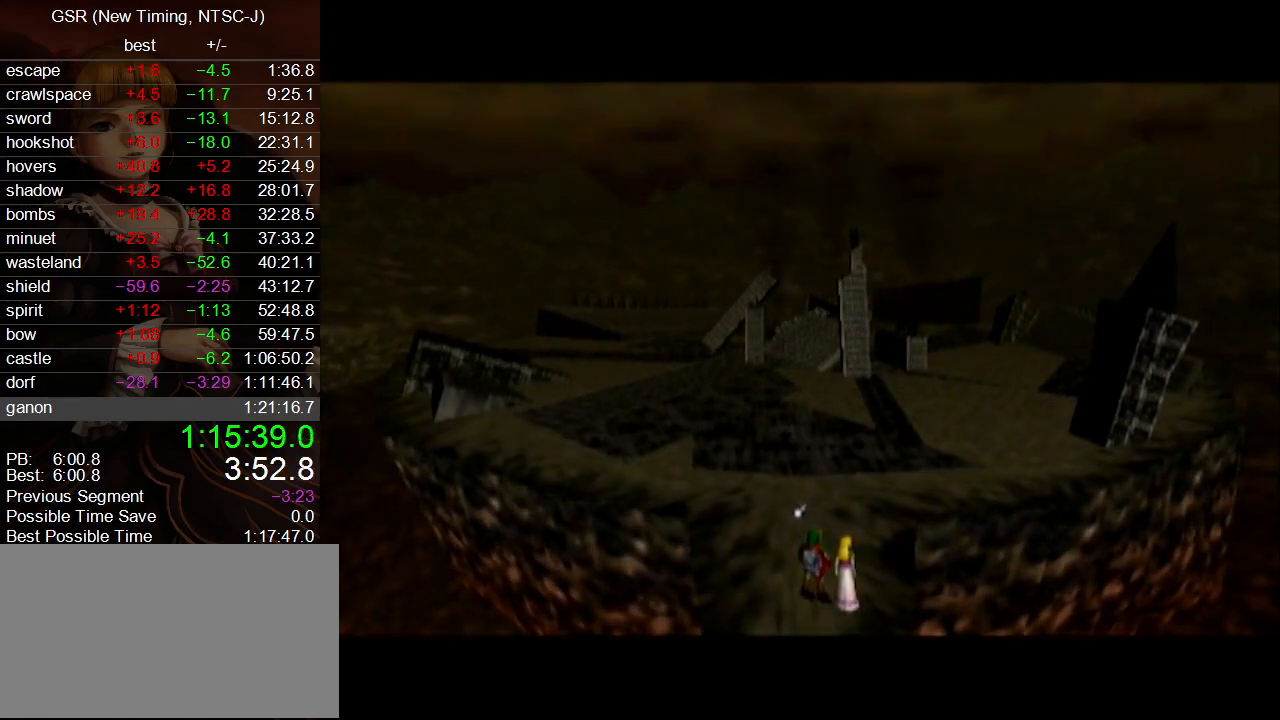
{"buttons": ["A", "B"], "left_stick": "center", "right_stick": "center"}
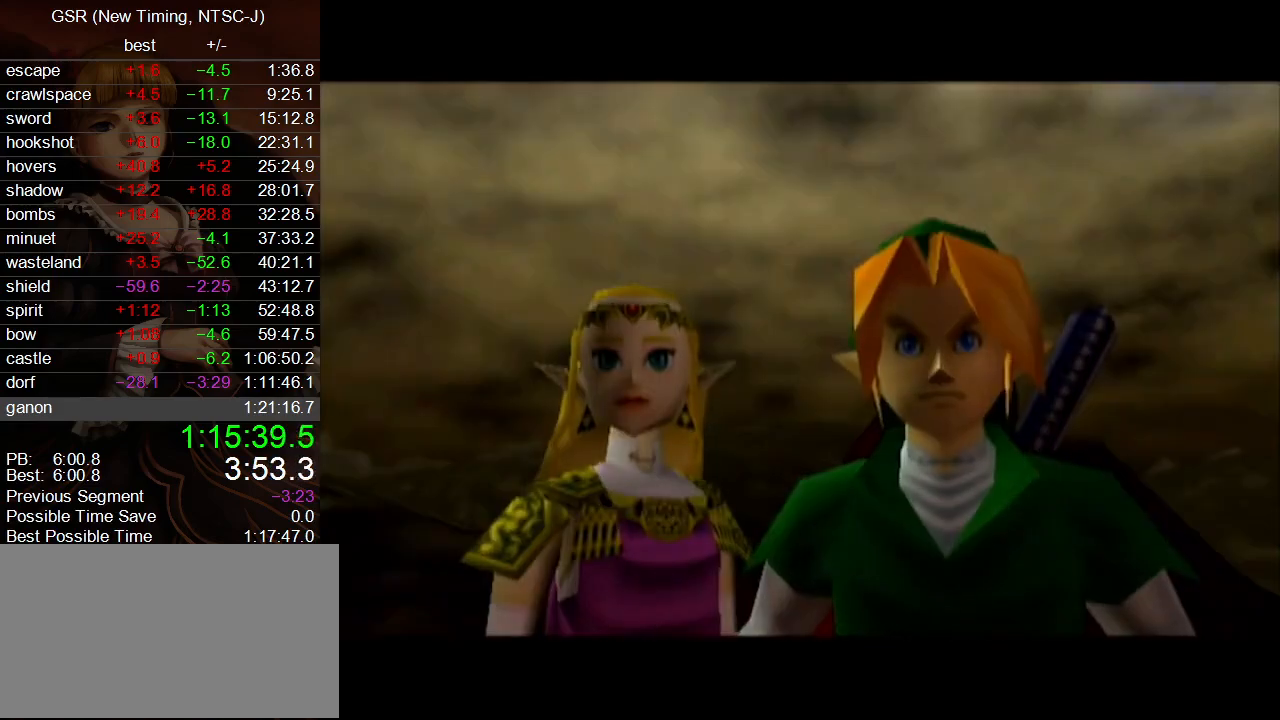
{"buttons": ["A"], "left_stick": "center", "right_stick": "center"}